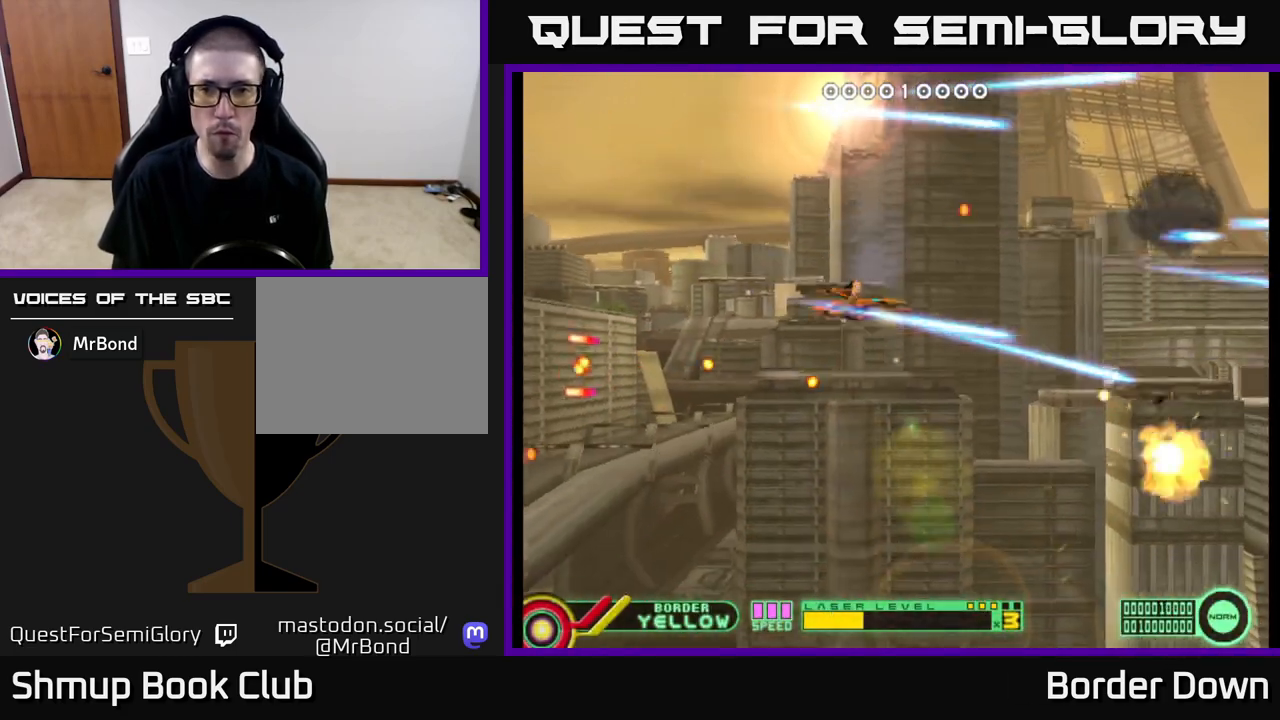
Gameplay with a controller (Xbox layout); each line is a JSON object with the inputs held at the frame after it. "events" lists button and stick changes between this image and that frame as [ms after this image, input, new state], when the widget could be followed in between.
{"buttons": ["A"], "left_stick": "center", "right_stick": "center", "events": [[83, "DPAD_DOWN", "up"], [250, "A", "down"], [250, "DPAD_DOWN", "down"], [417, "DPAD_DOWN", "up"]]}
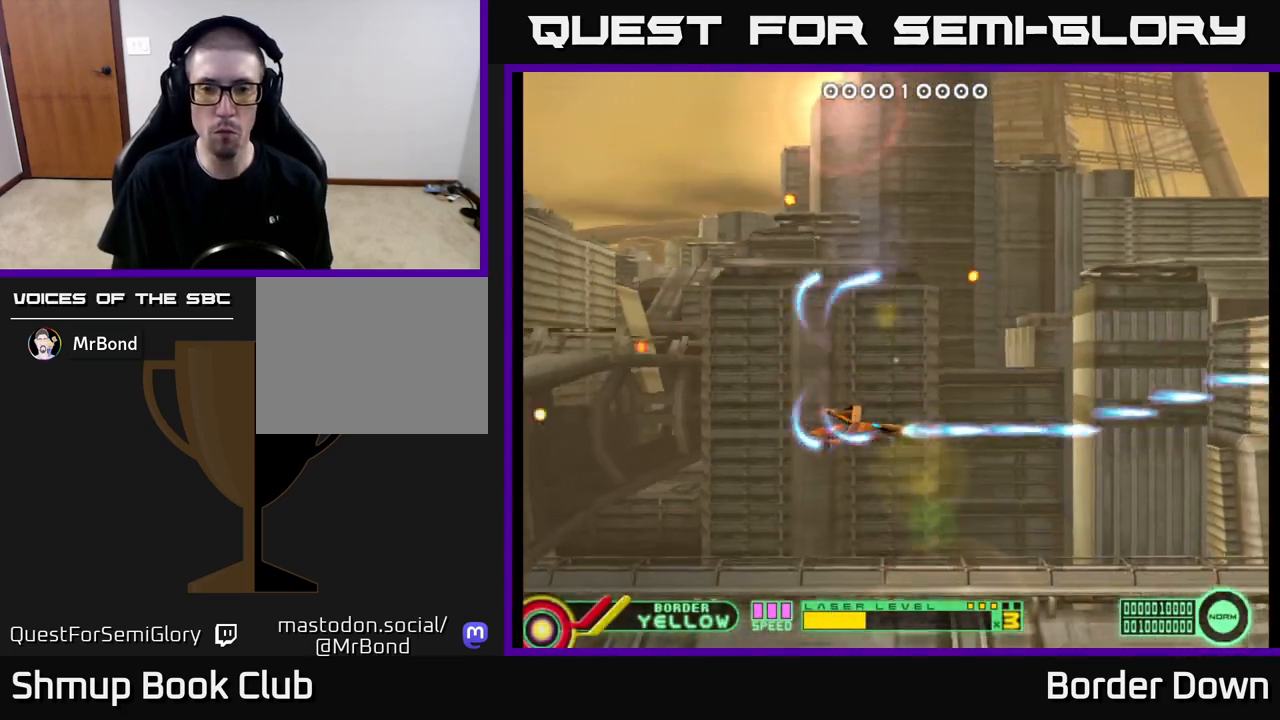
{"buttons": ["A", "DPAD_UP"], "left_stick": "center", "right_stick": "center", "events": [[67, "DPAD_UP", "down"], [233, "DPAD_UP", "up"], [250, "DPAD_RIGHT", "down"], [417, "DPAD_RIGHT", "up"], [433, "DPAD_UP", "down"]]}
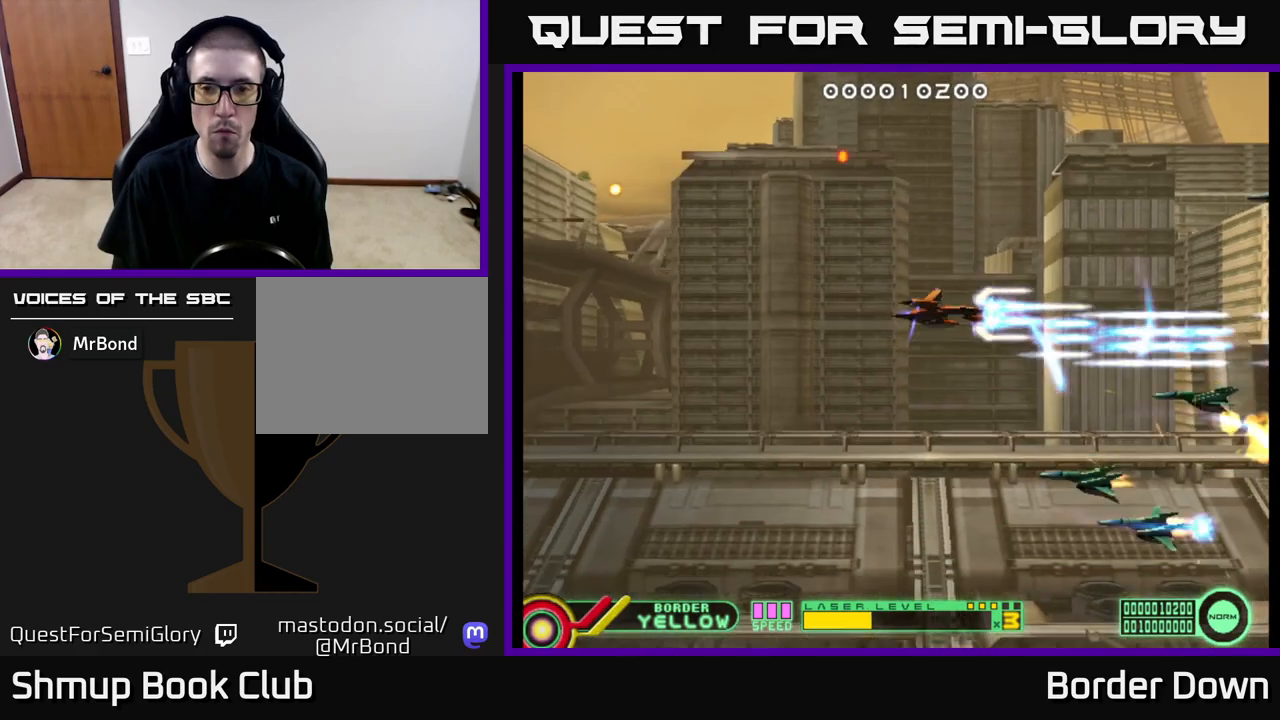
{"buttons": ["A", "DPAD_DOWN", "DPAD_LEFT"], "left_stick": "center", "right_stick": "center", "events": [[17, "A", "up"], [17, "DPAD_LEFT", "down"], [67, "A", "down"], [133, "A", "up"], [200, "A", "down"], [200, "DPAD_UP", "up"], [217, "DPAD_DOWN", "down"], [283, "A", "up"], [350, "A", "down"], [400, "A", "up"], [500, "A", "down"]]}
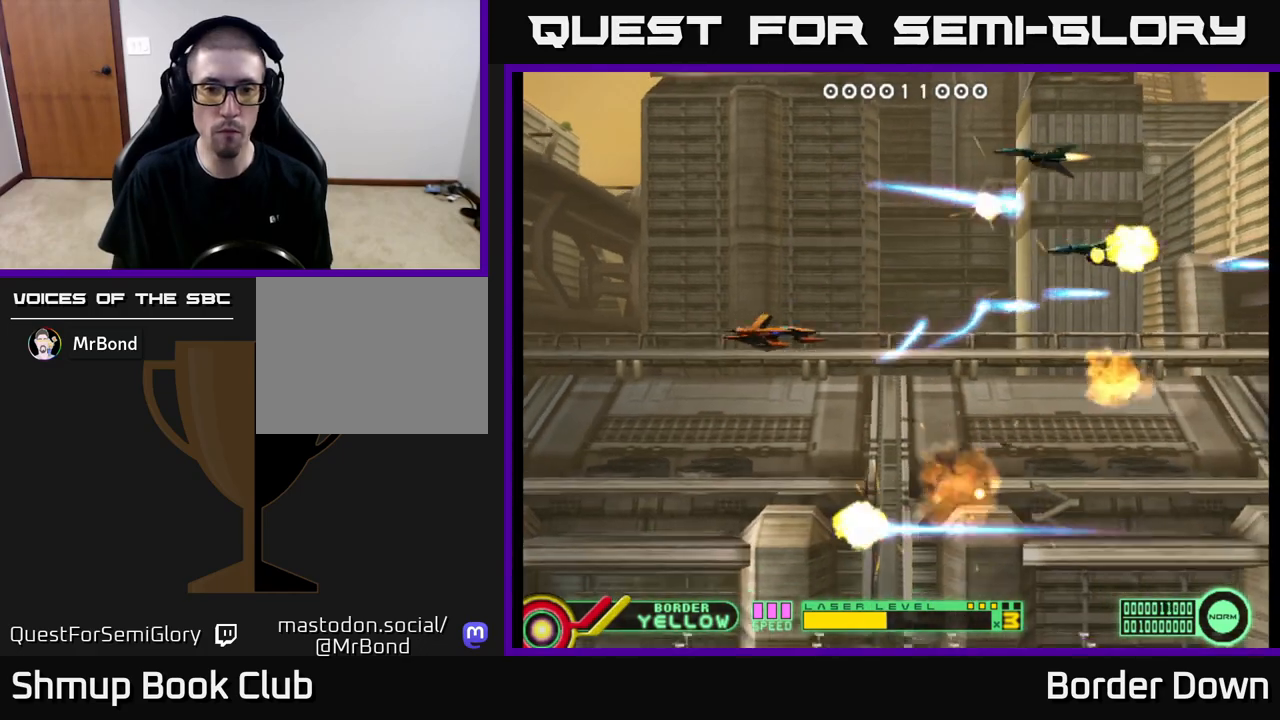
{"buttons": ["DPAD_RIGHT"], "left_stick": "center", "right_stick": "center"}
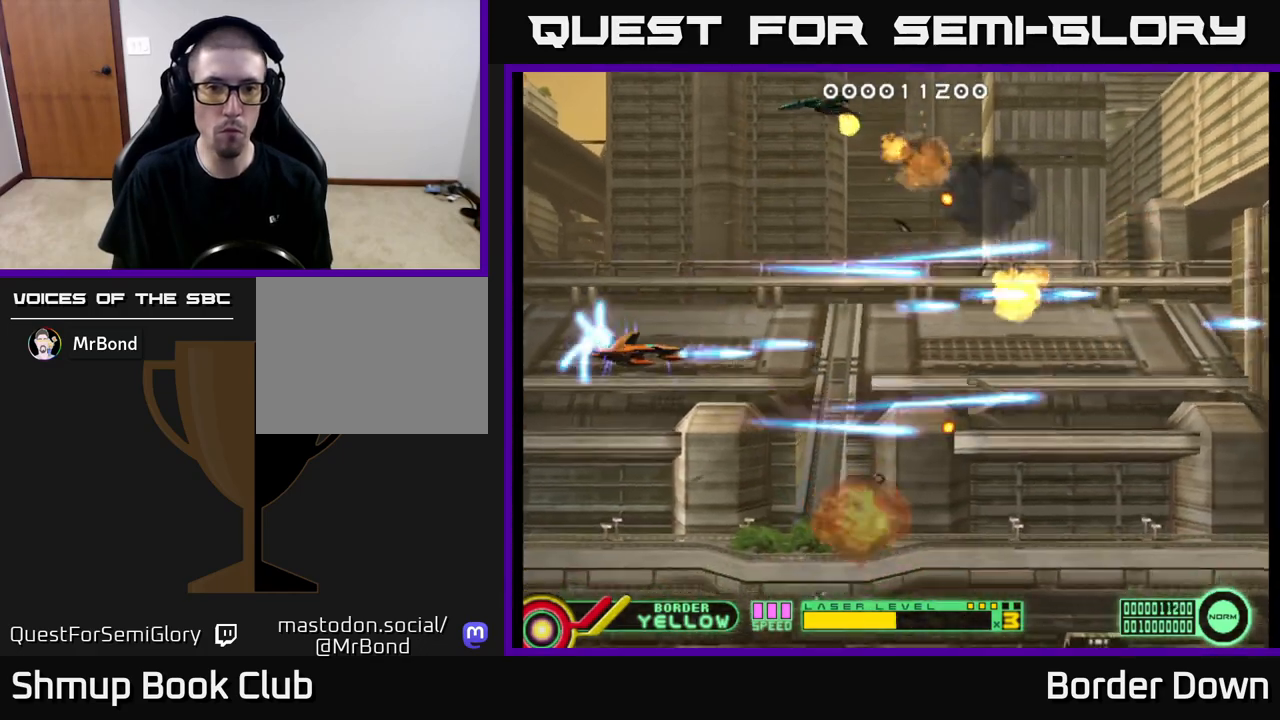
{"buttons": ["A", "DPAD_UP", "DPAD_LEFT"], "left_stick": "center", "right_stick": "center"}
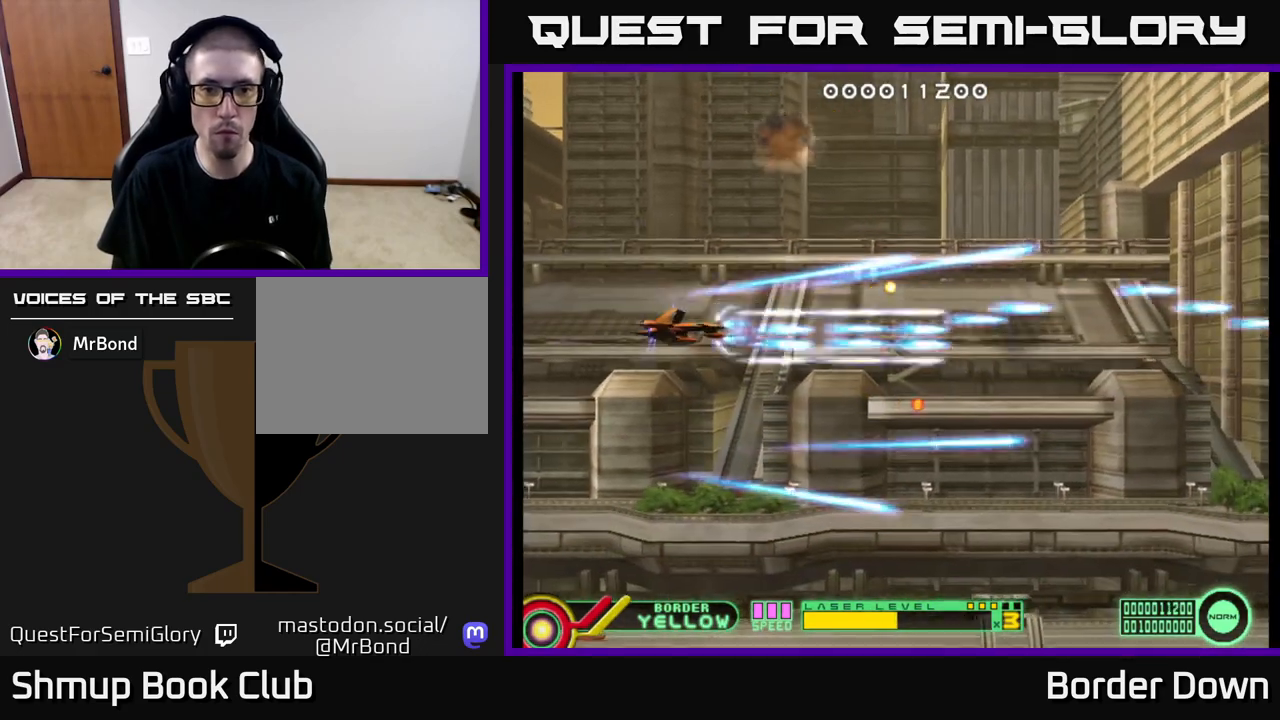
{"buttons": ["A", "DPAD_UP", "DPAD_RIGHT"], "left_stick": "center", "right_stick": "center", "events": [[17, "DPAD_LEFT", "up"], [50, "DPAD_UP", "up"], [350, "DPAD_UP", "down"], [417, "A", "up"], [467, "A", "down"], [467, "DPAD_RIGHT", "down"]]}
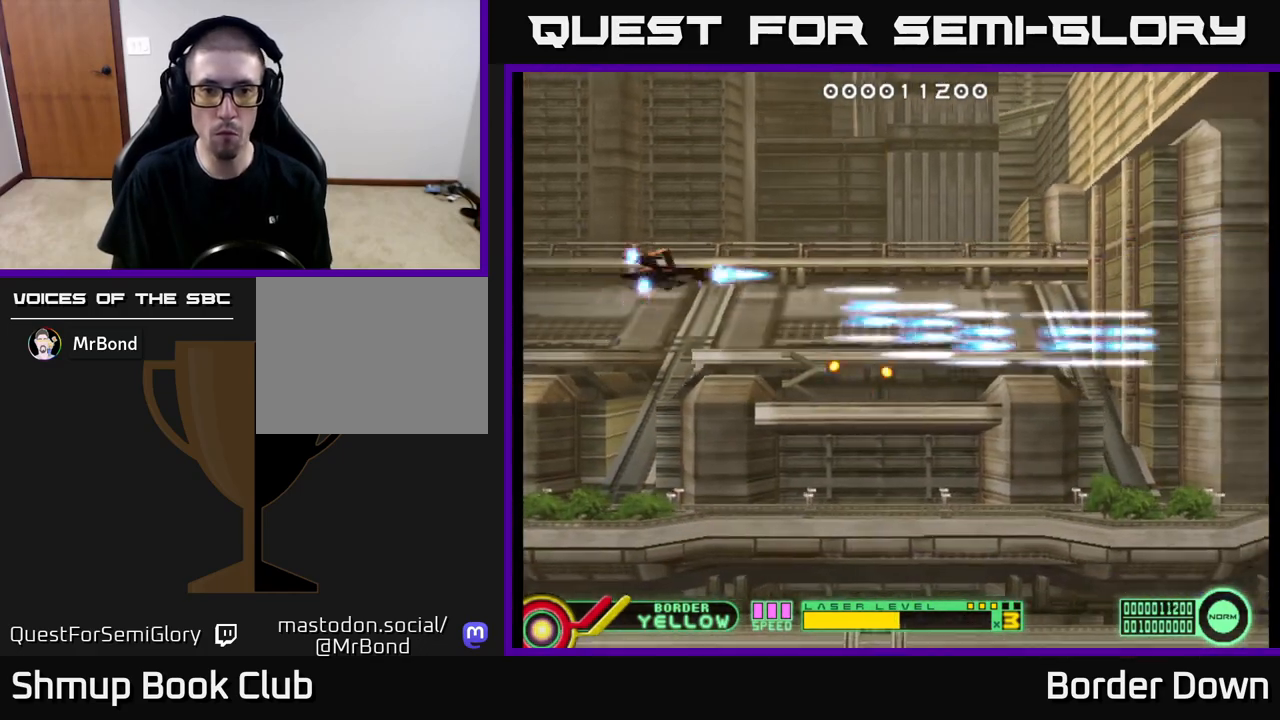
{"buttons": ["DPAD_DOWN"], "left_stick": "center", "right_stick": "center"}
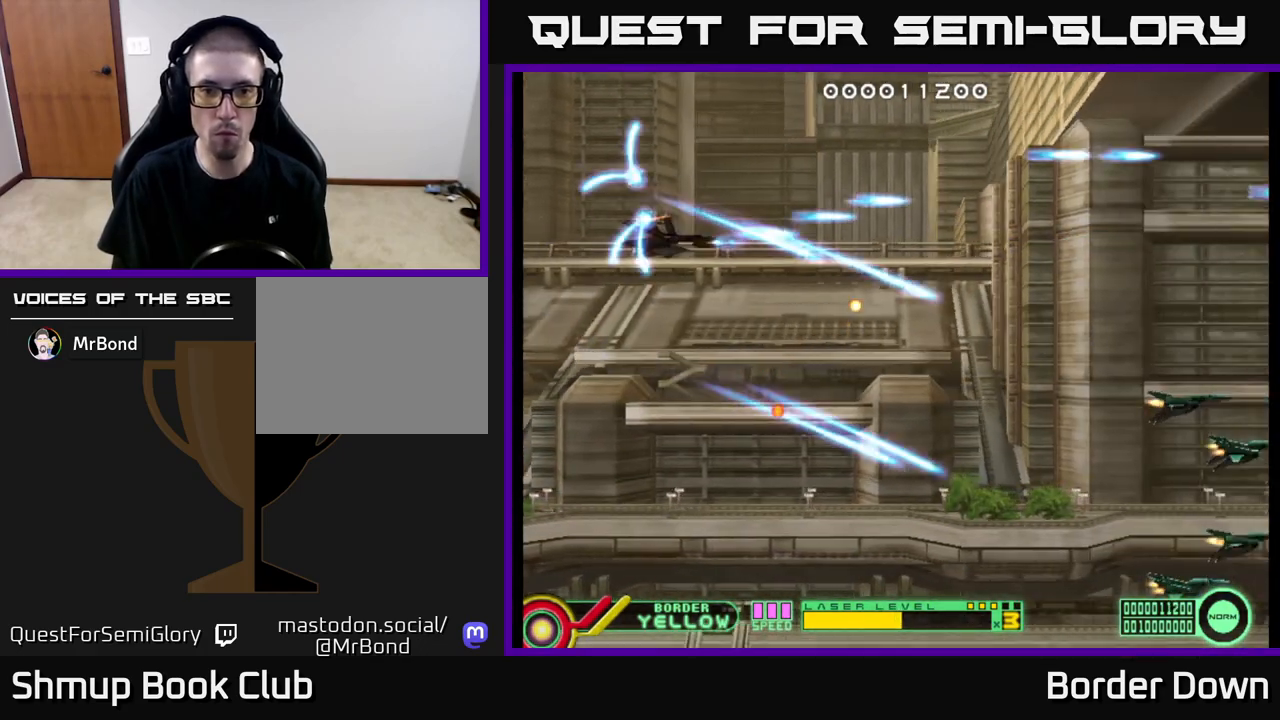
{"buttons": ["A", "DPAD_RIGHT"], "left_stick": "center", "right_stick": "center", "events": [[67, "A", "down"], [67, "DPAD_RIGHT", "down"], [100, "DPAD_DOWN", "up"], [117, "A", "up"], [200, "A", "down"], [250, "DPAD_DOWN", "down"], [267, "A", "up"], [300, "DPAD_RIGHT", "up"], [350, "A", "down"], [367, "DPAD_RIGHT", "down"], [417, "A", "up"], [417, "DPAD_DOWN", "up"], [500, "A", "down"]]}
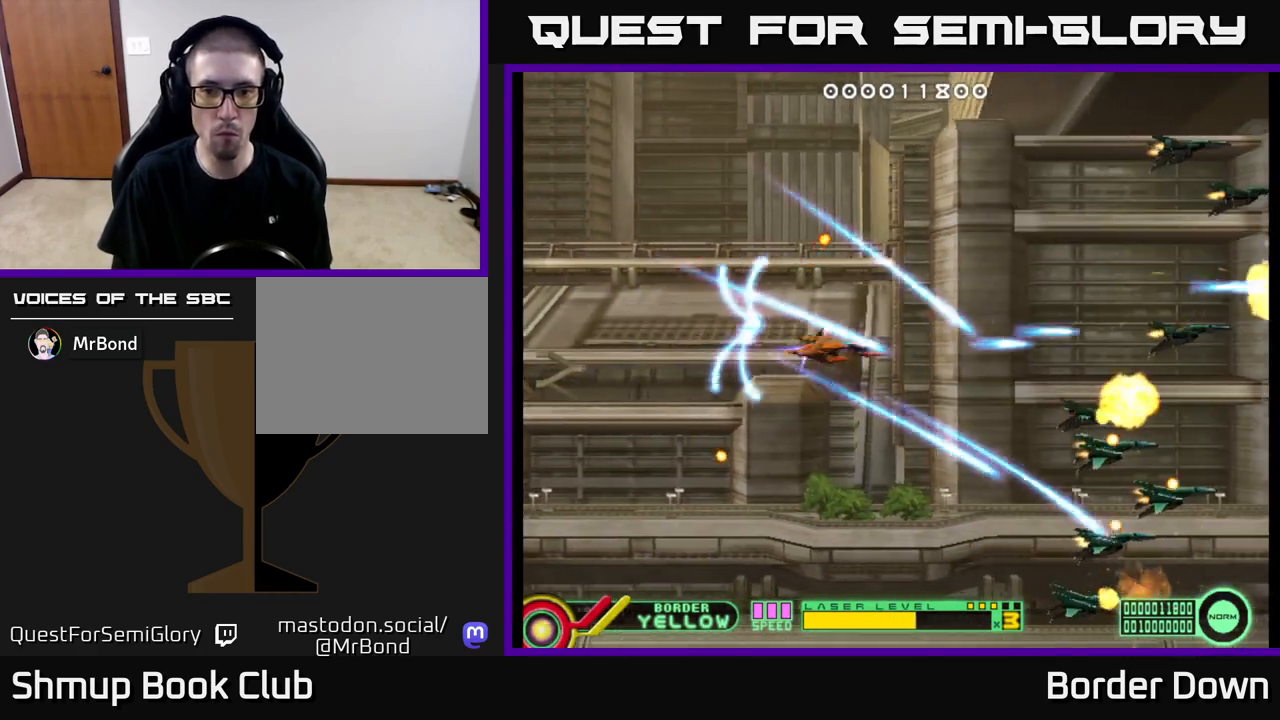
{"buttons": ["DPAD_DOWN", "DPAD_LEFT"], "left_stick": "center", "right_stick": "center"}
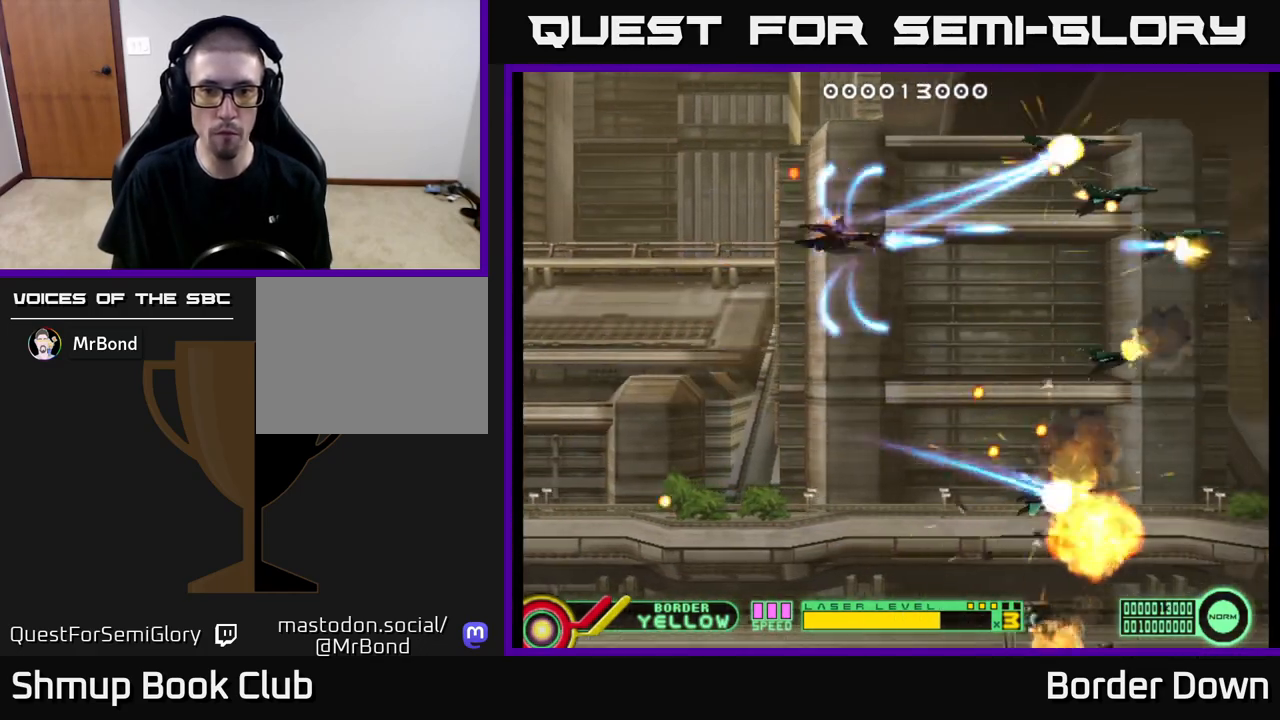
{"buttons": ["A", "DPAD_DOWN", "DPAD_RIGHT"], "left_stick": "center", "right_stick": "center", "events": [[83, "A", "down"], [183, "A", "up"], [217, "A", "down"], [300, "DPAD_LEFT", "up"], [350, "DPAD_RIGHT", "down"], [417, "DPAD_RIGHT", "up"], [483, "DPAD_RIGHT", "down"]]}
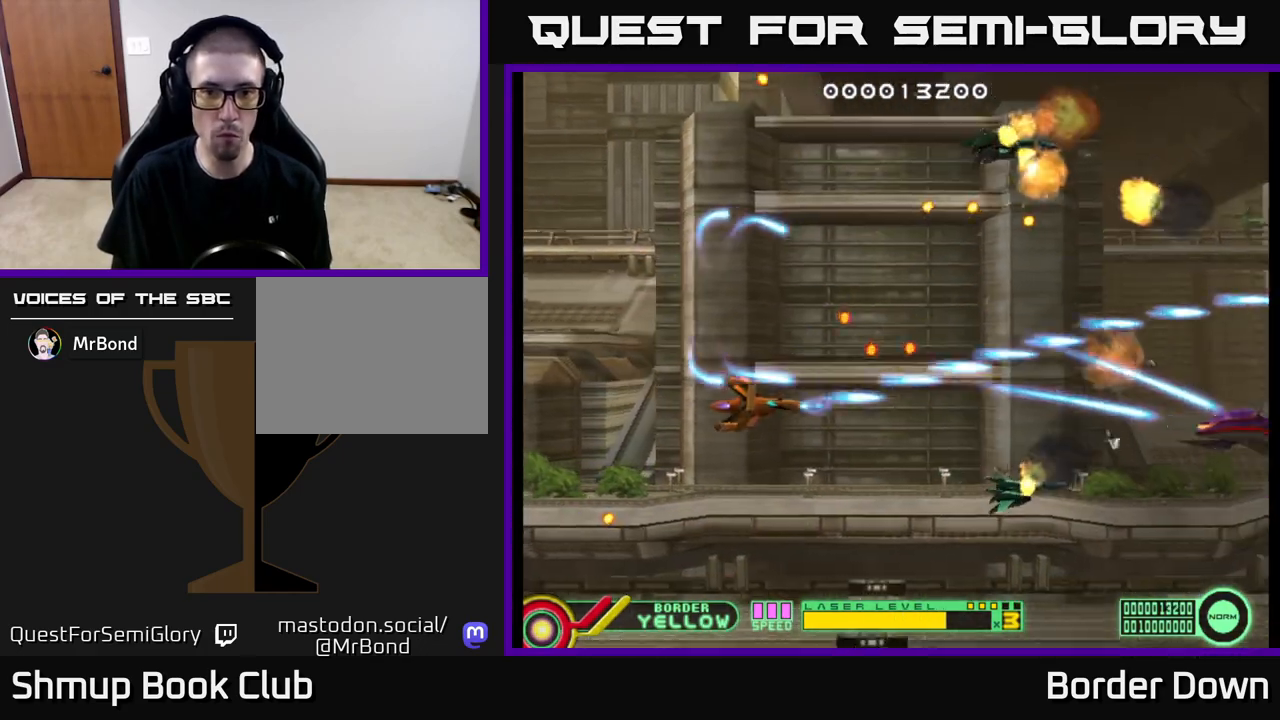
{"buttons": ["A", "DPAD_RIGHT"], "left_stick": "center", "right_stick": "center", "events": [[17, "DPAD_DOWN", "up"], [67, "DPAD_DOWN", "down"], [100, "DPAD_RIGHT", "up"], [233, "DPAD_DOWN", "up"], [383, "DPAD_UP", "down"], [467, "DPAD_RIGHT", "down"], [483, "DPAD_UP", "up"]]}
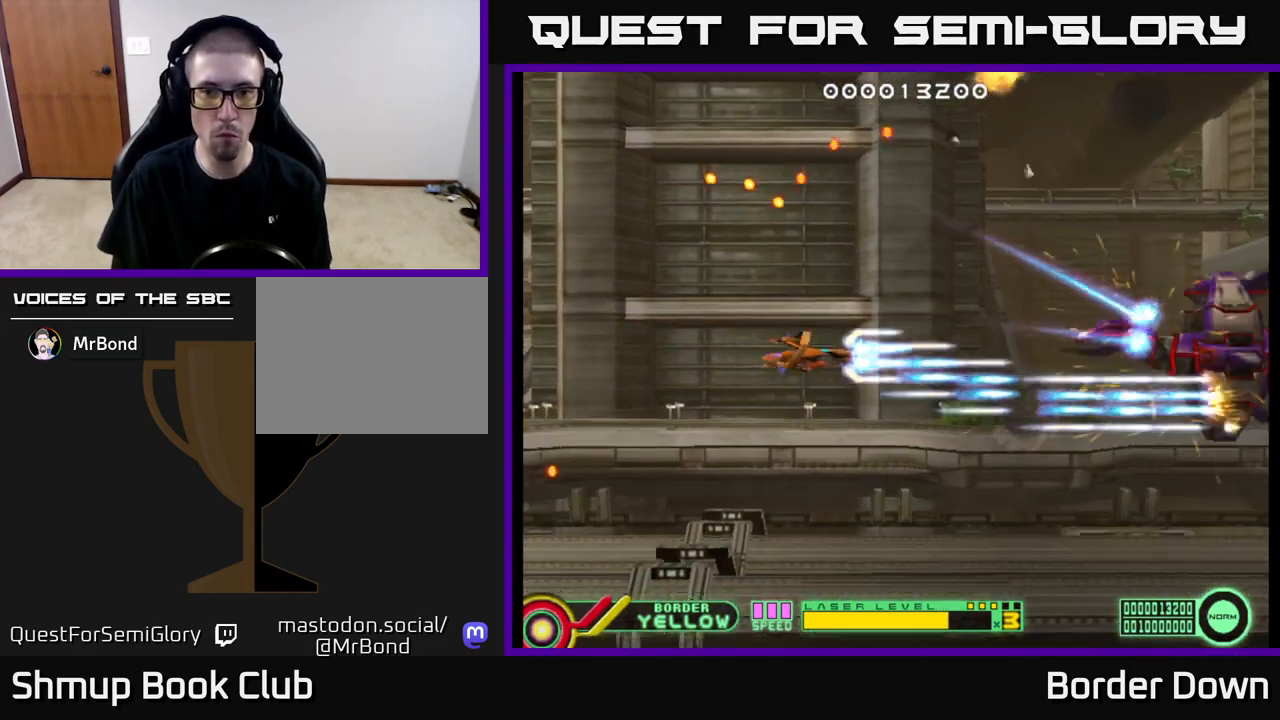
{"buttons": ["A"], "left_stick": "center", "right_stick": "center", "events": [[133, "DPAD_RIGHT", "up"]]}
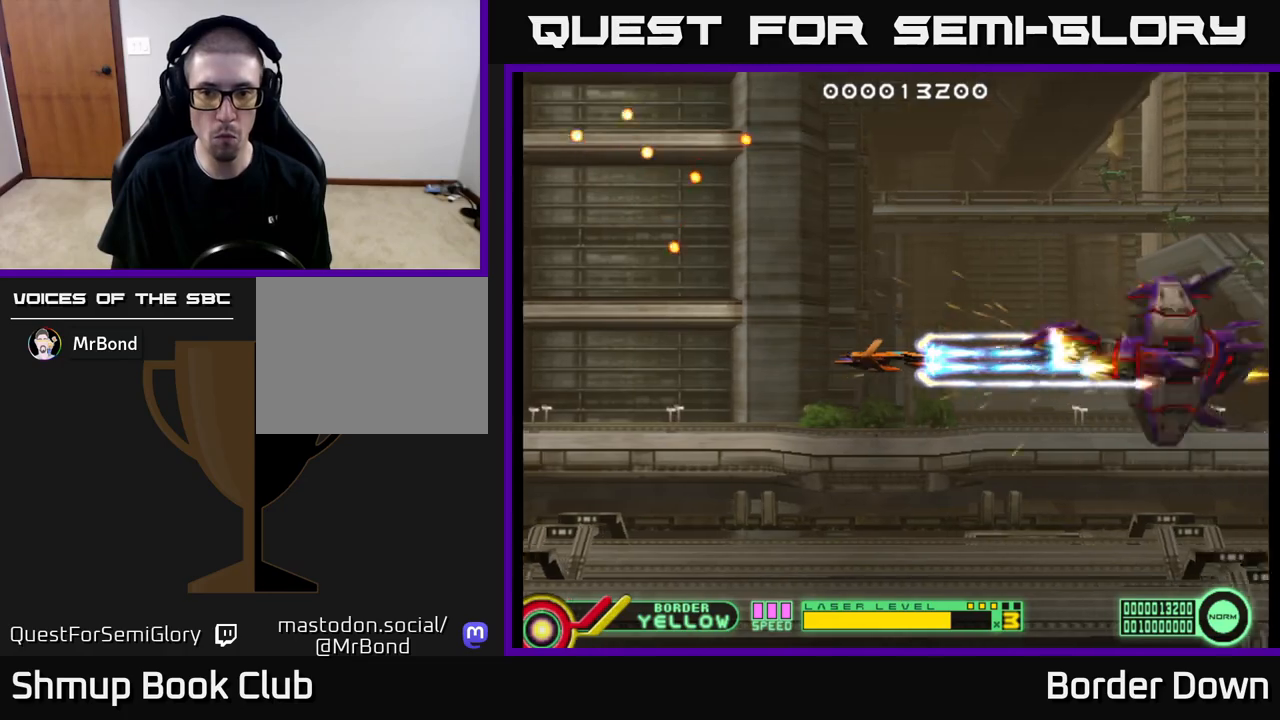
{"buttons": ["A"], "left_stick": "center", "right_stick": "center", "events": []}
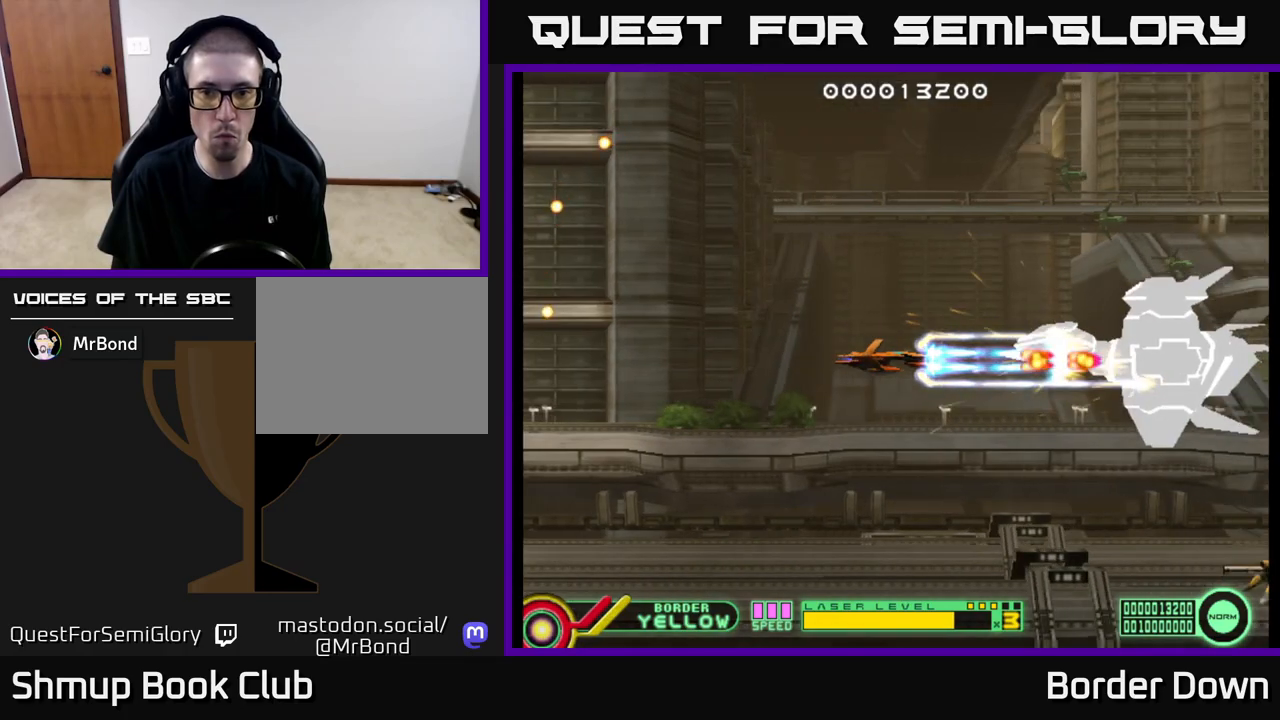
{"buttons": ["A"], "left_stick": "center", "right_stick": "center", "events": [[100, "DPAD_LEFT", "down"], [400, "DPAD_LEFT", "up"]]}
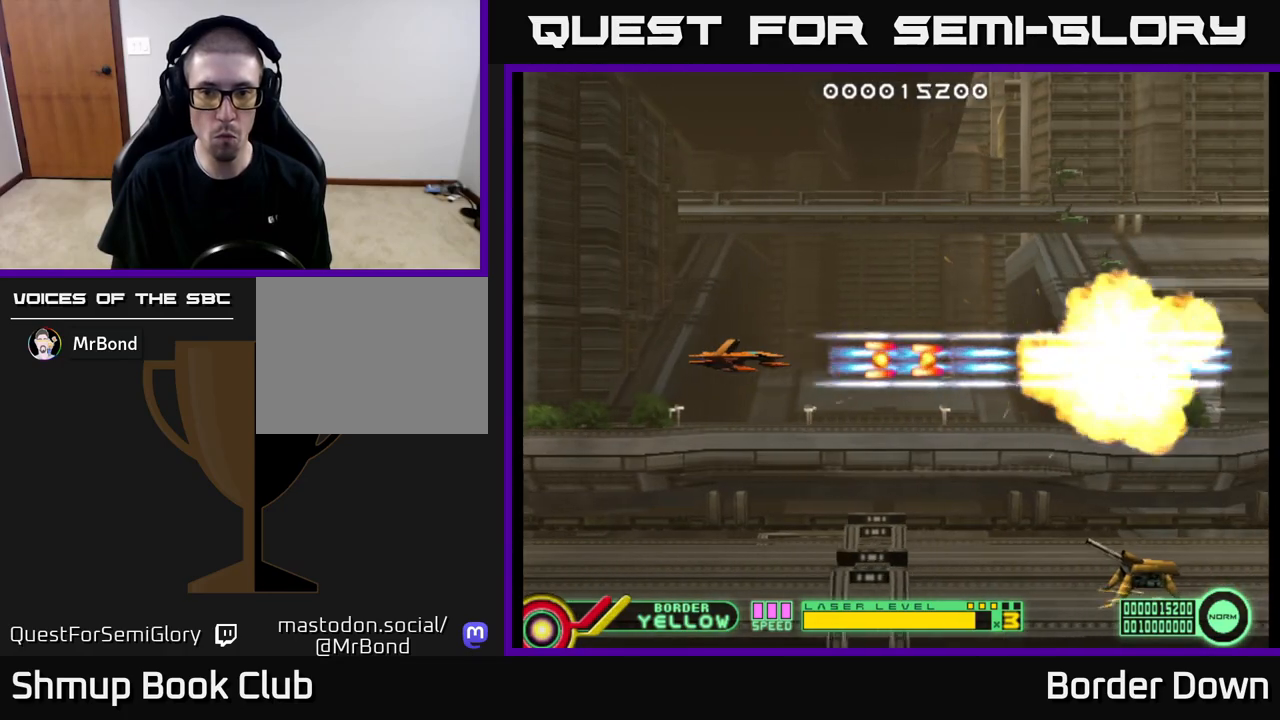
{"buttons": ["A"], "left_stick": "center", "right_stick": "center", "events": [[67, "DPAD_DOWN", "down"], [217, "DPAD_RIGHT", "down"], [267, "A", "up"], [267, "DPAD_RIGHT", "up"], [333, "A", "down"], [433, "A", "up"], [467, "A", "down"], [467, "DPAD_DOWN", "up"]]}
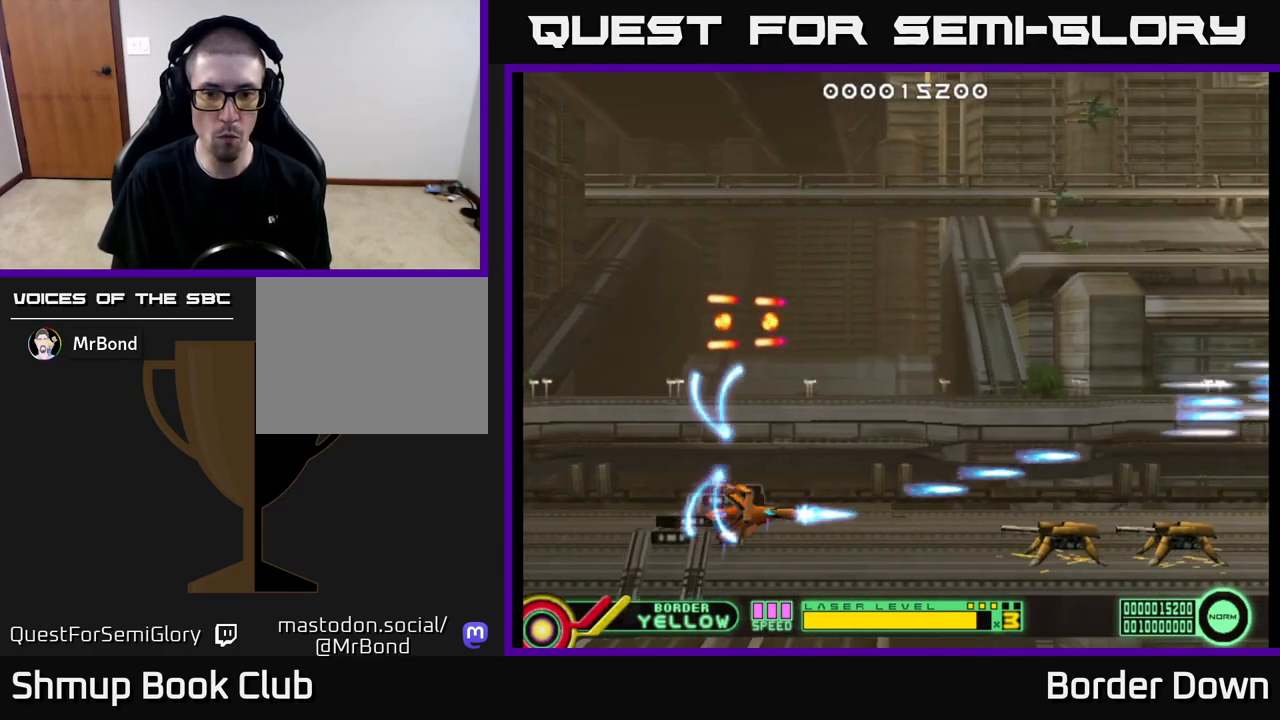
{"buttons": ["A", "DPAD_LEFT"], "left_stick": "center", "right_stick": "center", "events": [[250, "DPAD_LEFT", "down"]]}
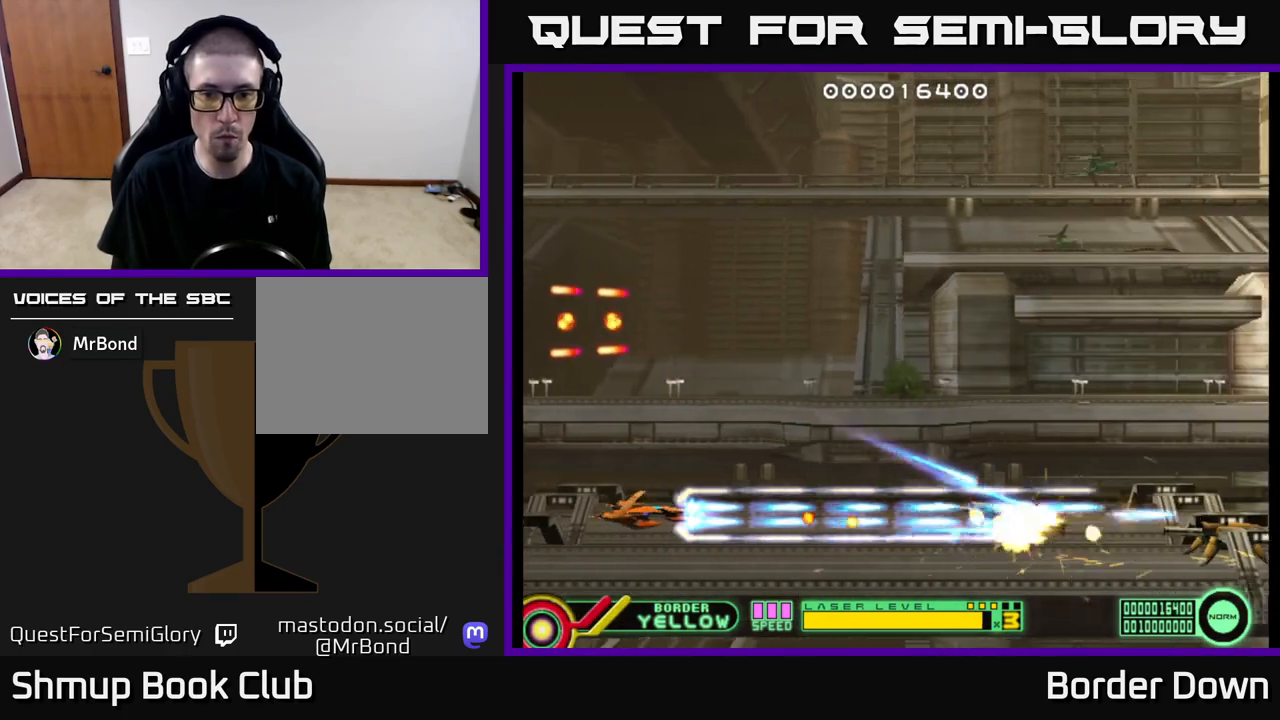
{"buttons": ["A", "DPAD_UP"], "left_stick": "center", "right_stick": "center", "events": [[100, "DPAD_LEFT", "up"], [150, "A", "up"], [150, "DPAD_UP", "down"], [233, "A", "down"], [267, "DPAD_RIGHT", "down"], [300, "A", "up"], [350, "A", "down"], [433, "A", "up"], [433, "DPAD_RIGHT", "up"], [483, "A", "down"]]}
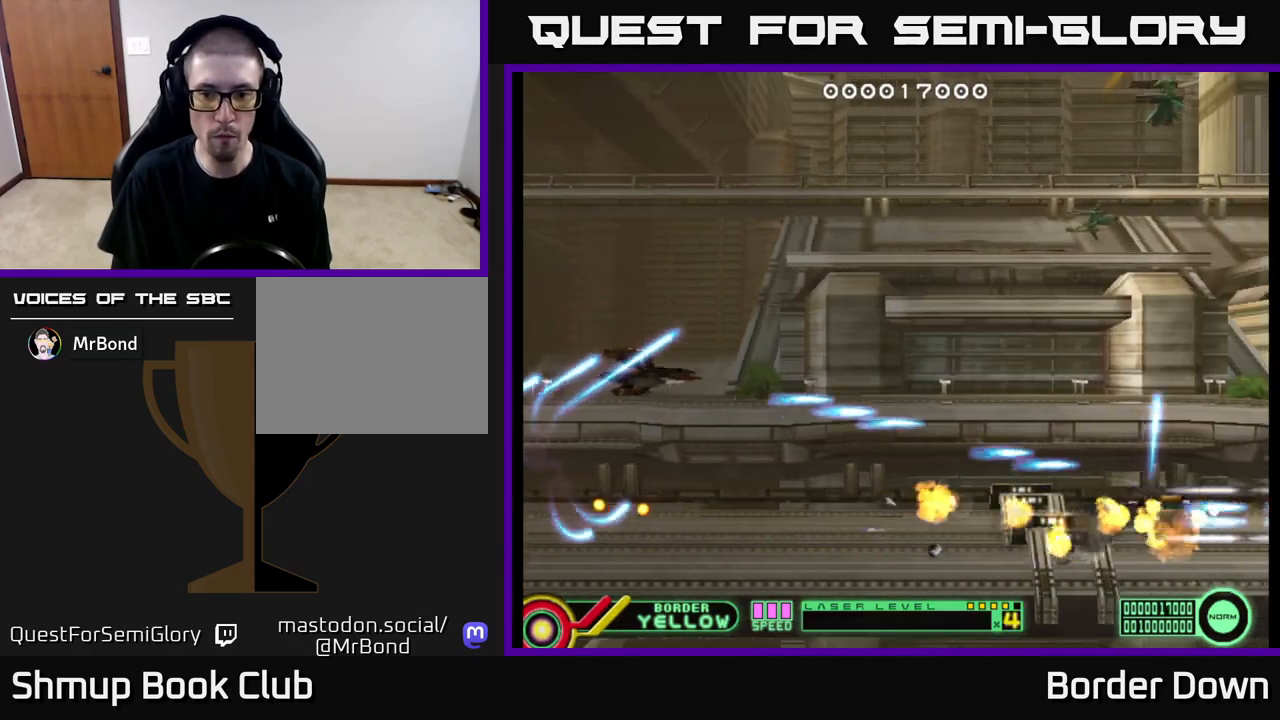
{"buttons": ["A", "DPAD_DOWN"], "left_stick": "center", "right_stick": "center", "events": [[67, "A", "up"], [133, "A", "down"], [233, "A", "up"], [283, "A", "down"], [383, "A", "up"], [417, "A", "down"], [467, "DPAD_UP", "up"], [500, "DPAD_DOWN", "down"]]}
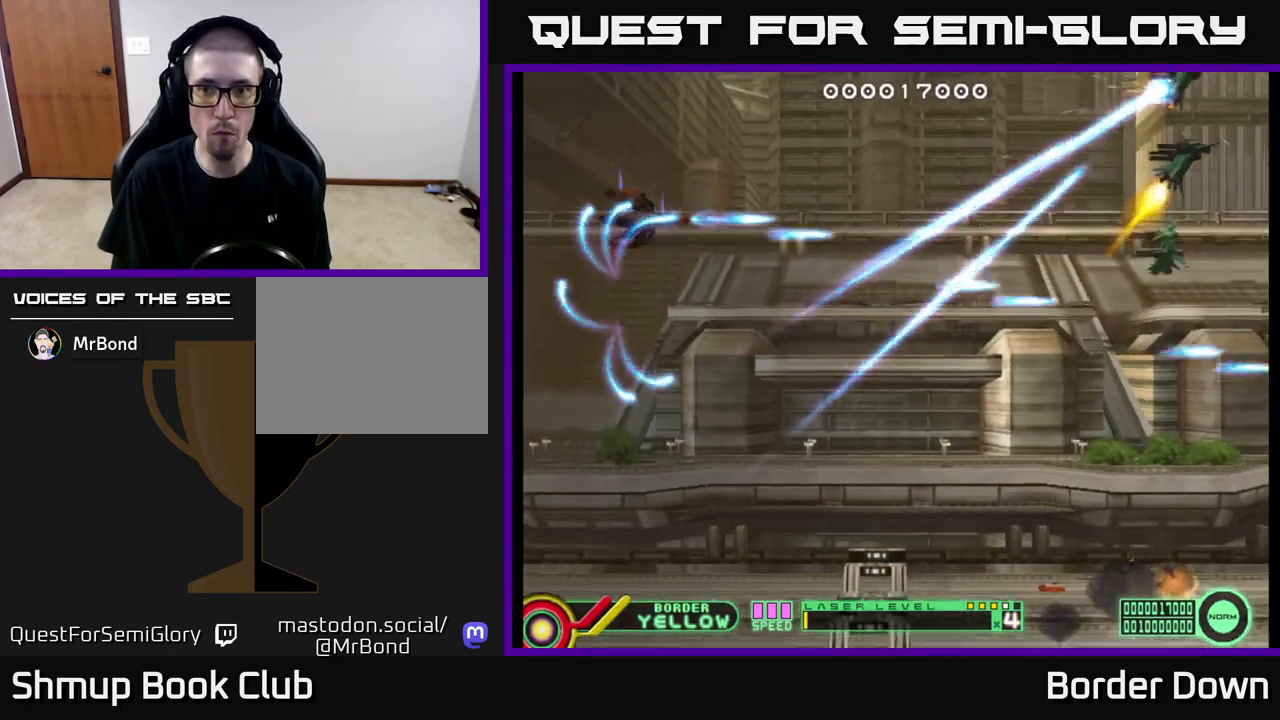
{"buttons": ["B", "DPAD_UP", "DPAD_LEFT"], "left_stick": "center", "right_stick": "center", "events": [[17, "A", "up"], [17, "DPAD_LEFT", "down"], [133, "DPAD_LEFT", "up"], [367, "DPAD_LEFT", "down"], [467, "DPAD_DOWN", "up"], [467, "DPAD_UP", "down"], [483, "B", "down"]]}
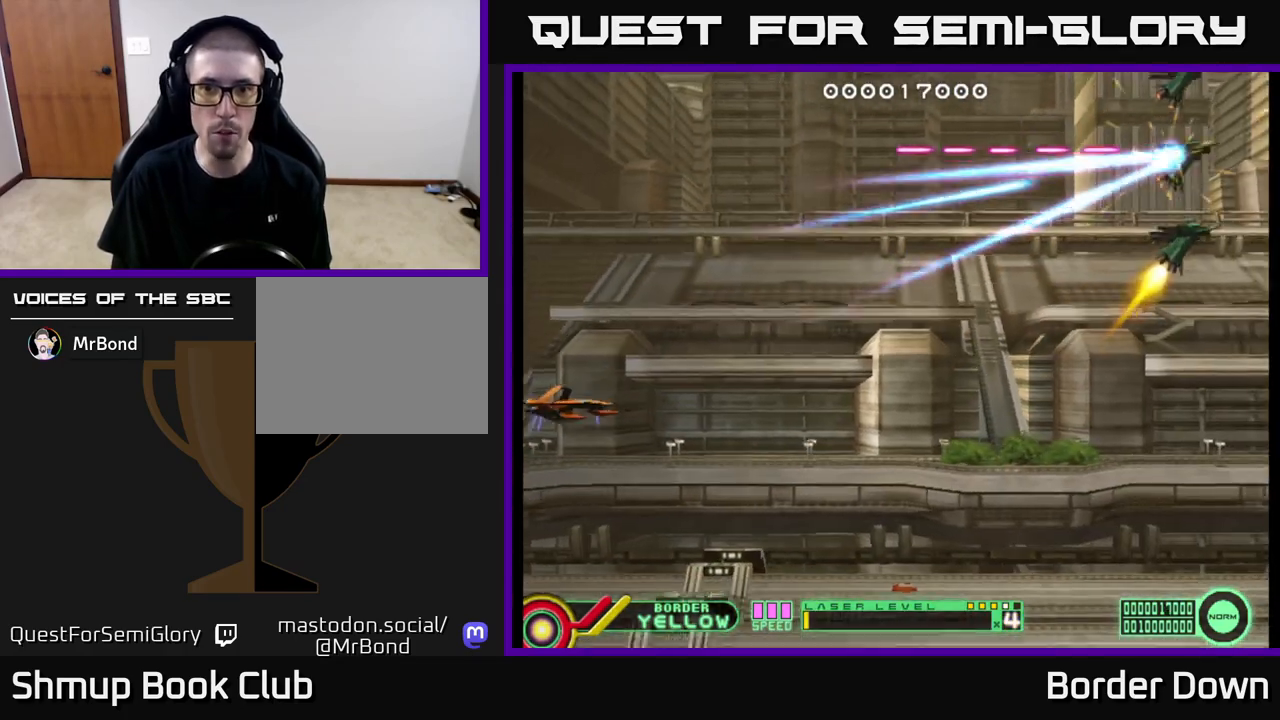
{"buttons": ["B", "DPAD_UP"], "left_stick": "center", "right_stick": "center", "events": [[67, "DPAD_LEFT", "up"]]}
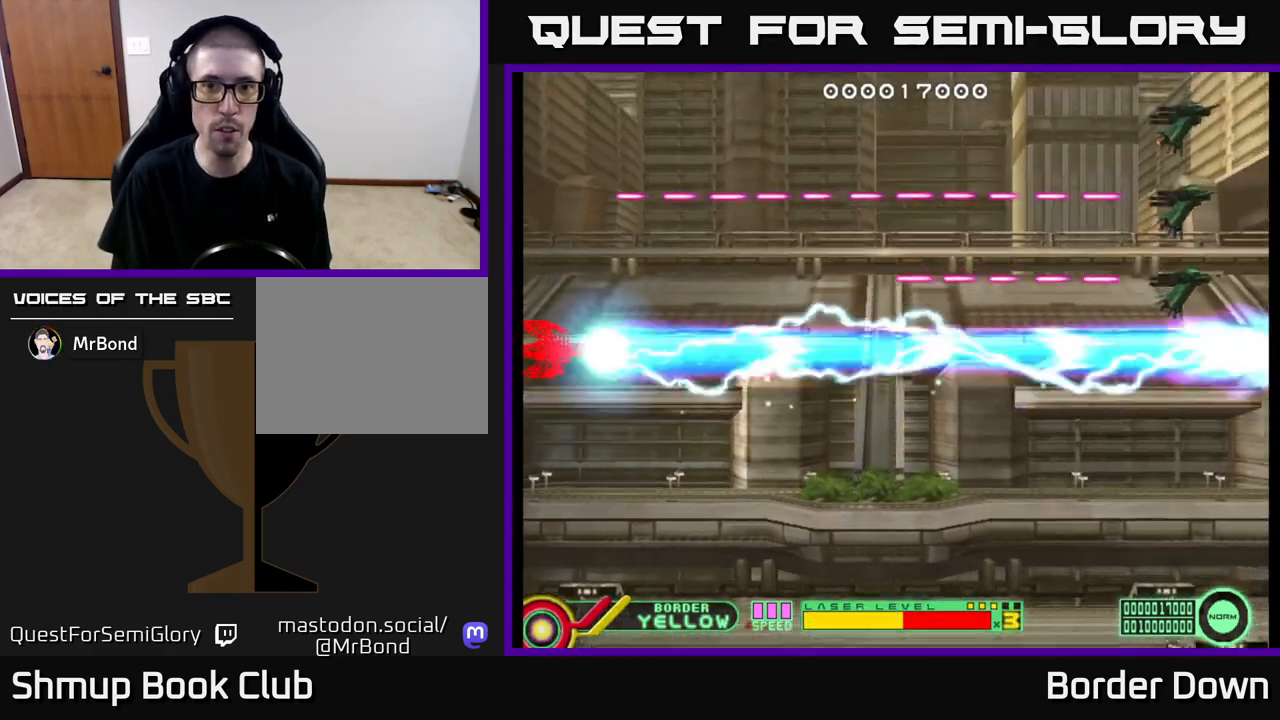
{"buttons": ["B", "DPAD_UP"], "left_stick": "center", "right_stick": "center", "events": []}
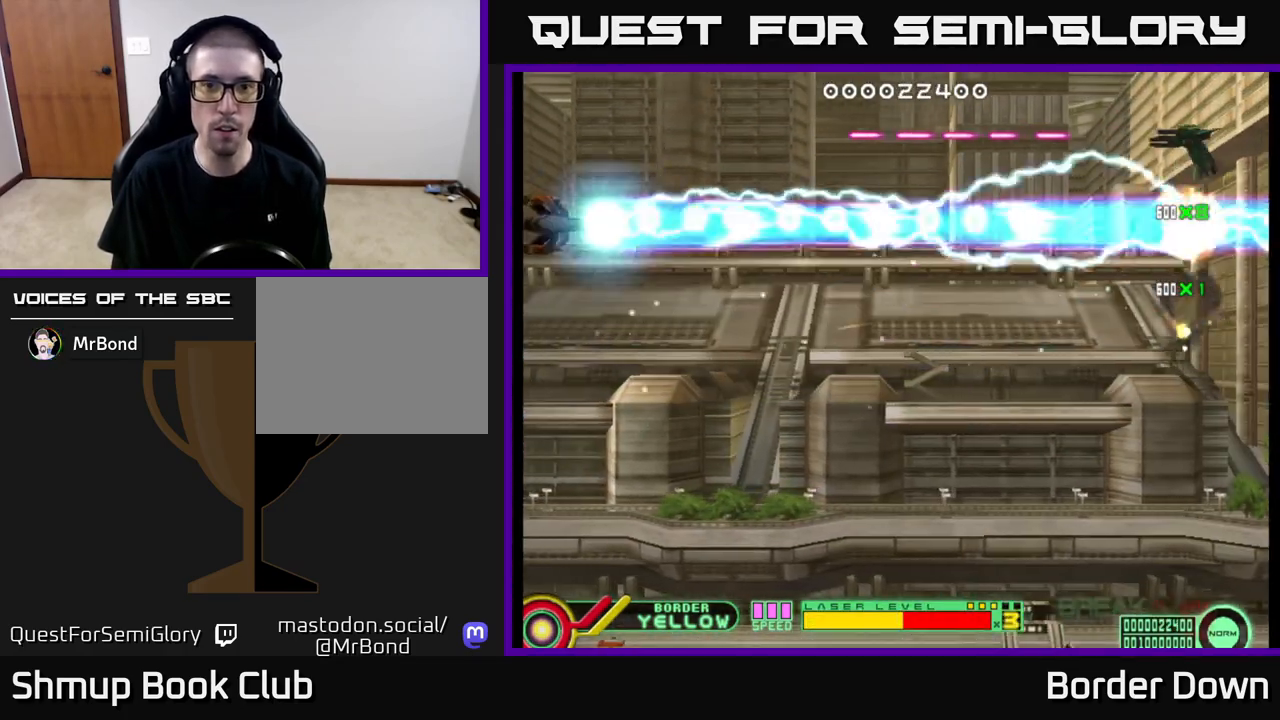
{"buttons": ["A", "DPAD_DOWN", "DPAD_RIGHT"], "left_stick": "center", "right_stick": "center", "events": [[300, "DPAD_UP", "up"], [333, "A", "down"], [333, "DPAD_DOWN", "down"], [333, "DPAD_RIGHT", "down"], [367, "B", "up"], [400, "A", "up"], [433, "DPAD_RIGHT", "up"], [450, "A", "down"], [450, "DPAD_RIGHT", "down"]]}
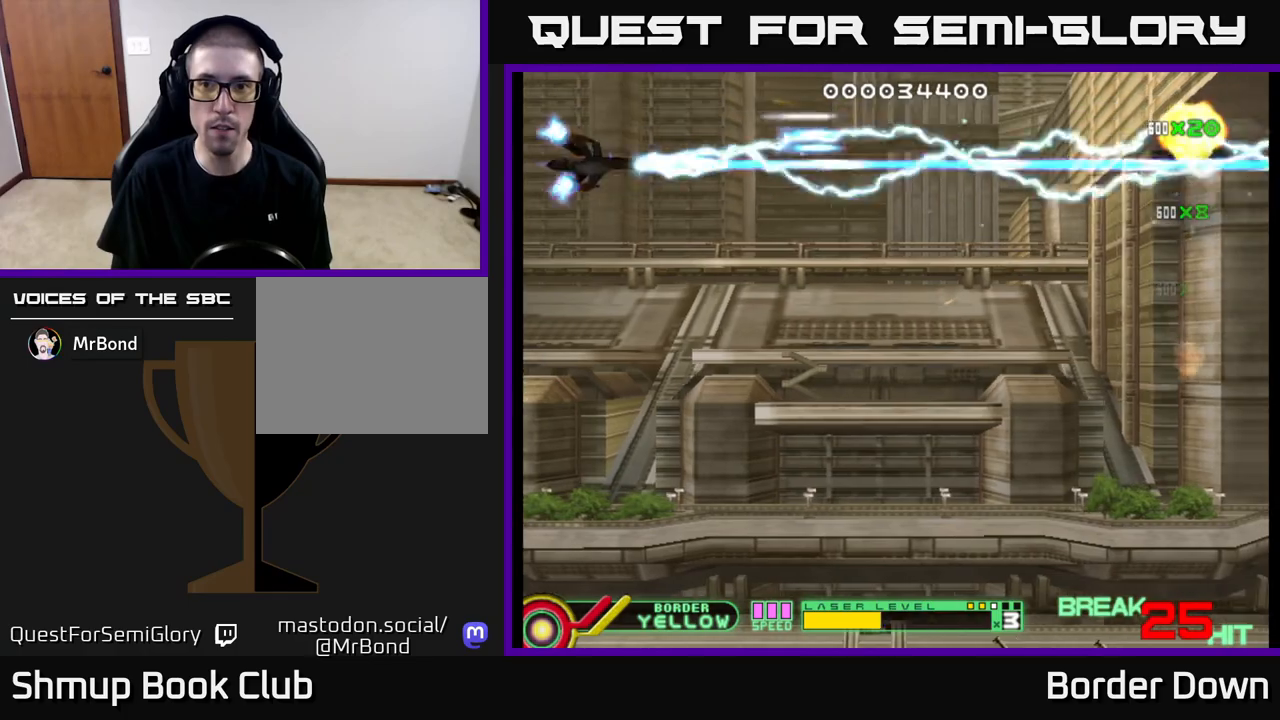
{"buttons": ["DPAD_DOWN", "DPAD_RIGHT"], "left_stick": "center", "right_stick": "center", "events": [[17, "A", "up"], [83, "A", "down"], [167, "A", "up"], [233, "A", "down"], [250, "DPAD_RIGHT", "up"], [317, "A", "up"], [383, "A", "down"], [450, "A", "up"], [450, "DPAD_RIGHT", "down"]]}
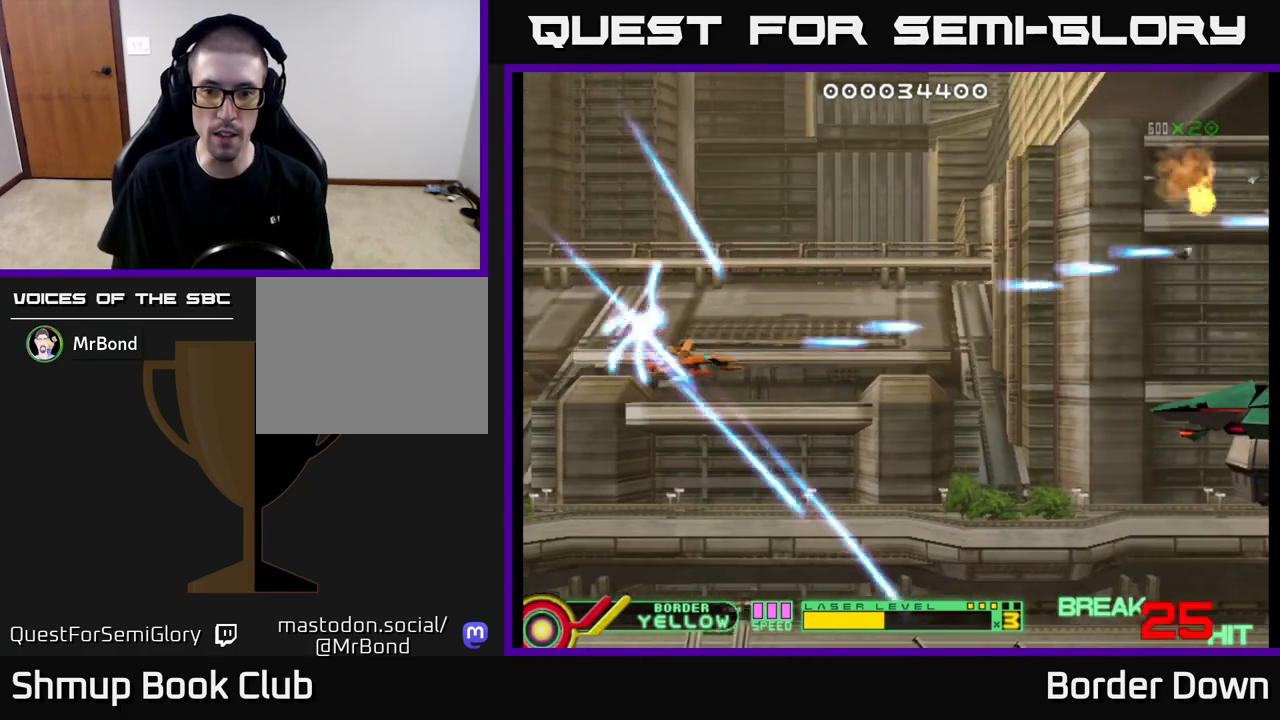
{"buttons": ["A", "DPAD_LEFT"], "left_stick": "center", "right_stick": "center"}
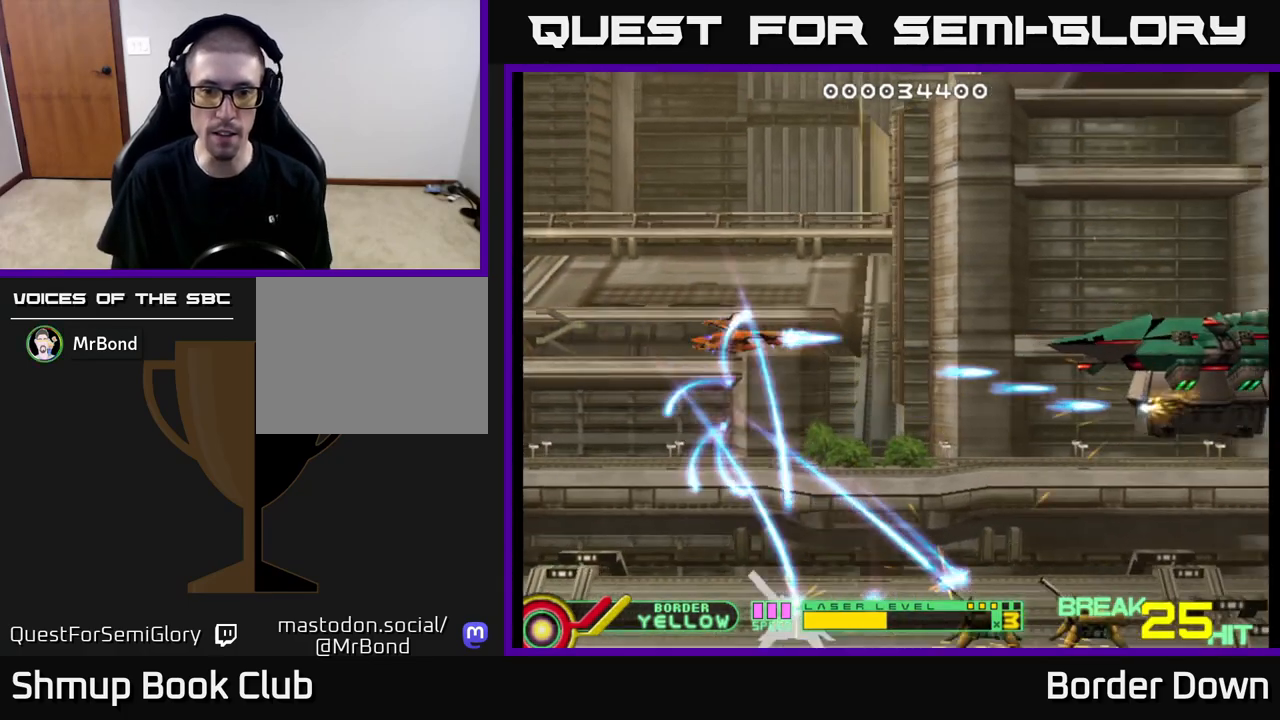
{"buttons": ["DPAD_RIGHT"], "left_stick": "center", "right_stick": "center", "events": [[17, "DPAD_DOWN", "down"], [50, "A", "up"], [50, "DPAD_LEFT", "up"], [117, "A", "down"], [167, "DPAD_LEFT", "down"], [183, "A", "up"], [267, "A", "down"], [333, "A", "up"], [367, "DPAD_LEFT", "up"], [400, "A", "down"], [450, "DPAD_RIGHT", "down"], [467, "A", "up"], [500, "DPAD_DOWN", "up"]]}
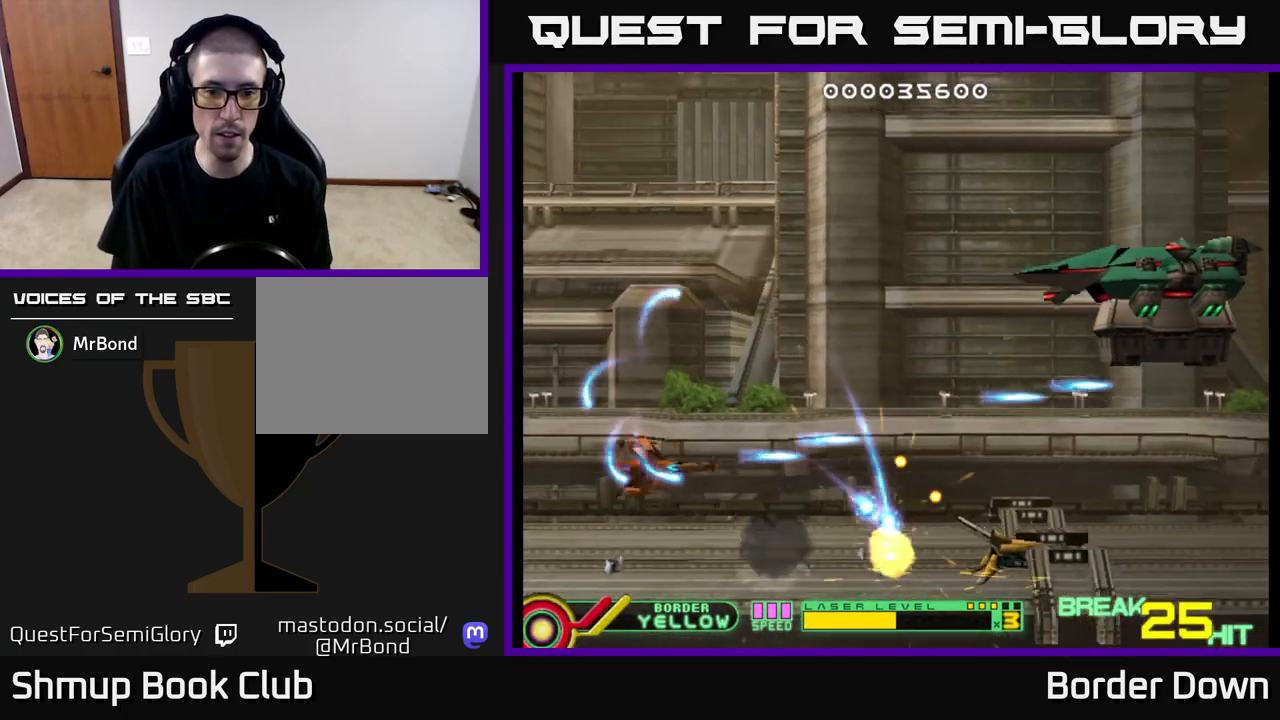
{"buttons": ["A", "DPAD_UP", "DPAD_RIGHT"], "left_stick": "center", "right_stick": "center", "events": [[33, "A", "down"], [67, "DPAD_RIGHT", "up"], [83, "DPAD_UP", "down"], [117, "A", "up"], [183, "A", "down"], [467, "DPAD_RIGHT", "down"]]}
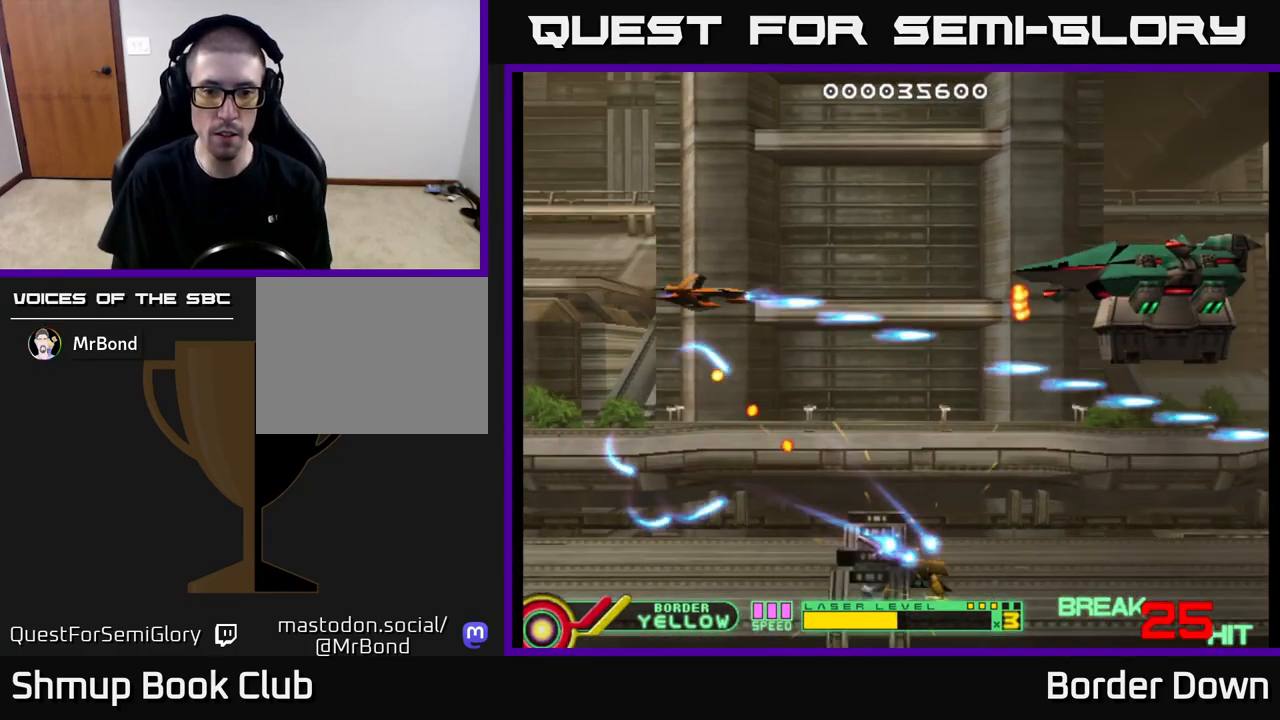
{"buttons": ["A", "DPAD_LEFT"], "left_stick": "center", "right_stick": "center", "events": [[50, "DPAD_UP", "up"], [233, "DPAD_RIGHT", "up"], [250, "DPAD_DOWN", "down"], [267, "DPAD_LEFT", "down"], [300, "DPAD_DOWN", "up"], [333, "DPAD_UP", "down"], [400, "DPAD_UP", "up"]]}
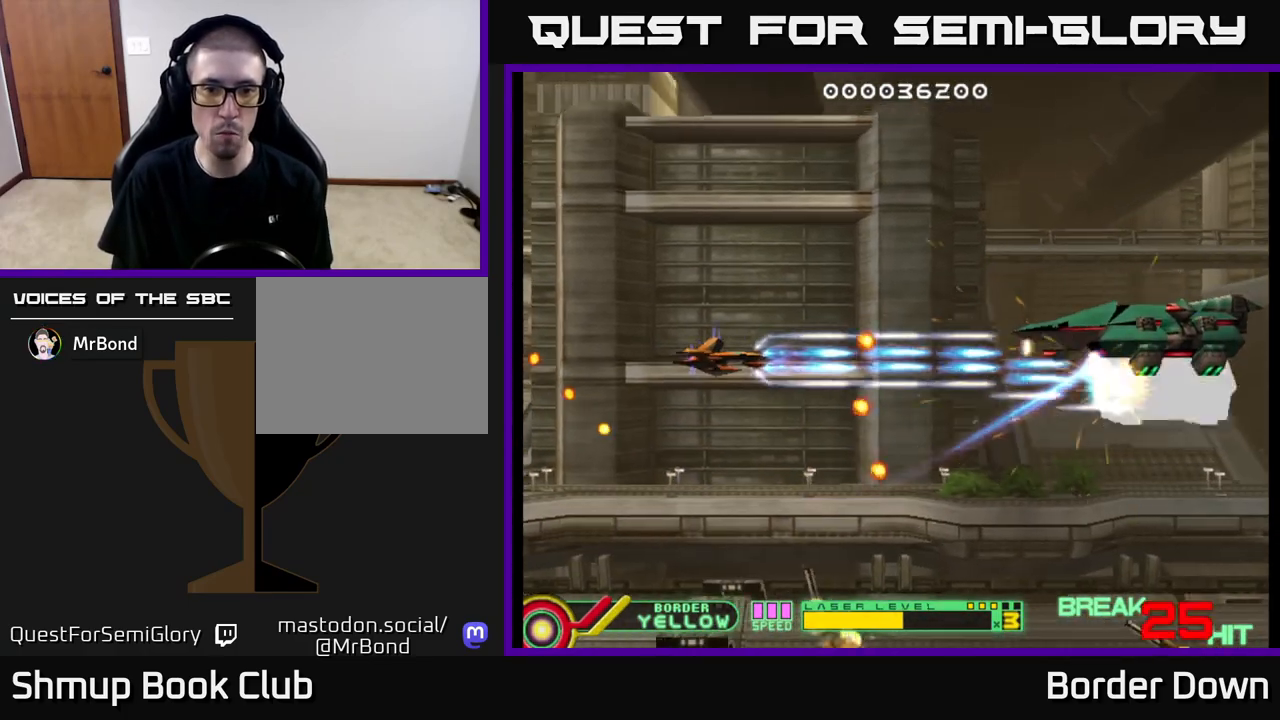
{"buttons": ["A", "DPAD_RIGHT"], "left_stick": "center", "right_stick": "center", "events": [[183, "DPAD_LEFT", "up"], [417, "DPAD_RIGHT", "down"]]}
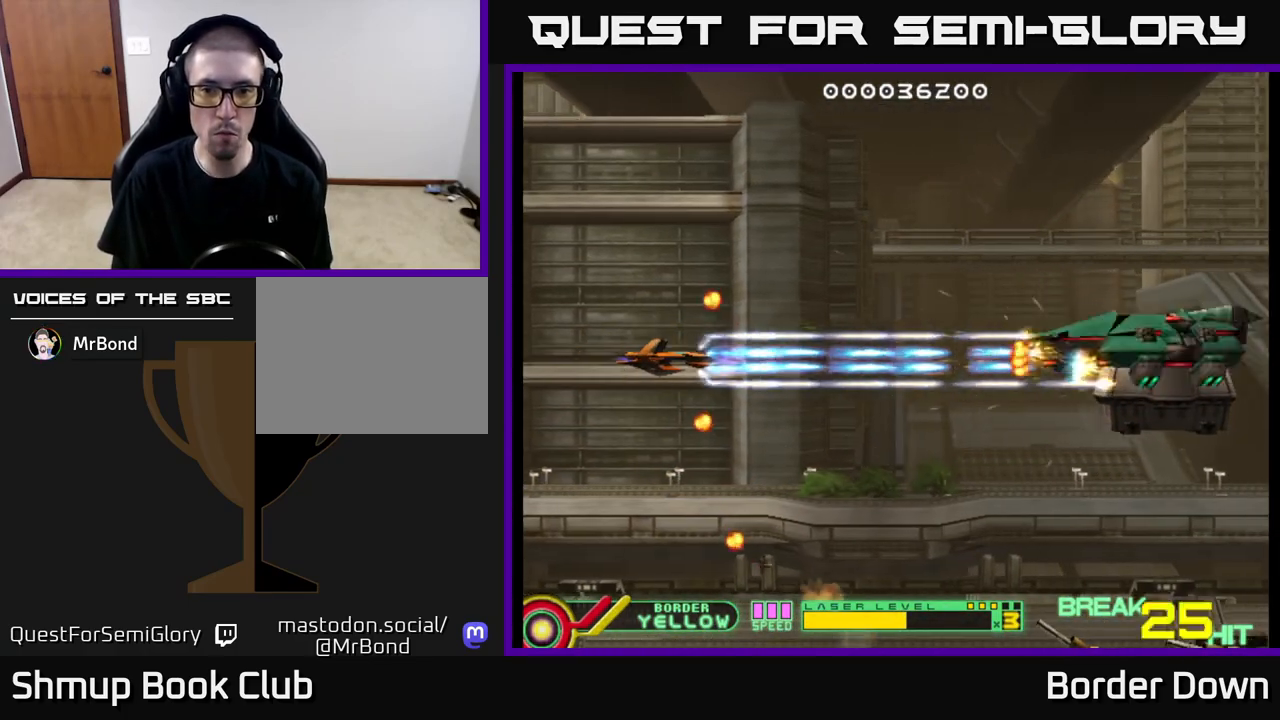
{"buttons": ["A", "DPAD_DOWN"], "left_stick": "center", "right_stick": "center", "events": [[150, "DPAD_DOWN", "down"], [167, "DPAD_RIGHT", "up"]]}
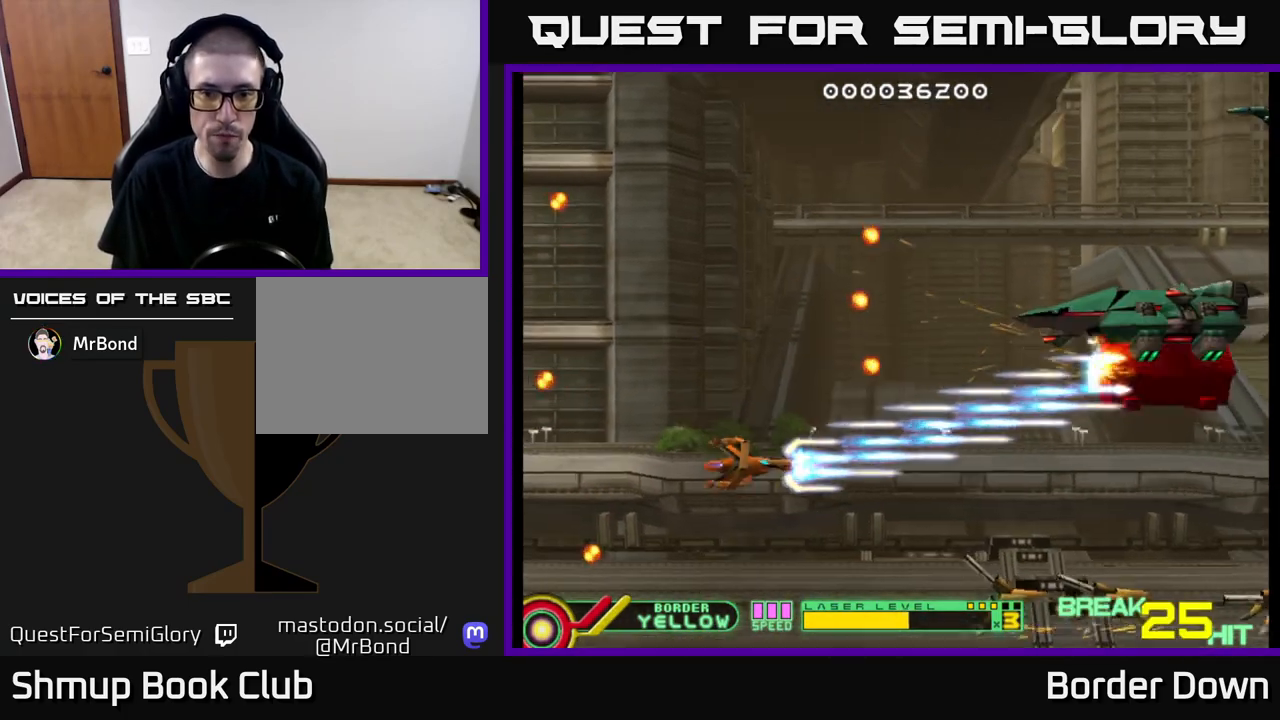
{"buttons": ["A"], "left_stick": "center", "right_stick": "center", "events": [[183, "DPAD_LEFT", "down"], [200, "DPAD_DOWN", "up"], [350, "DPAD_LEFT", "up"]]}
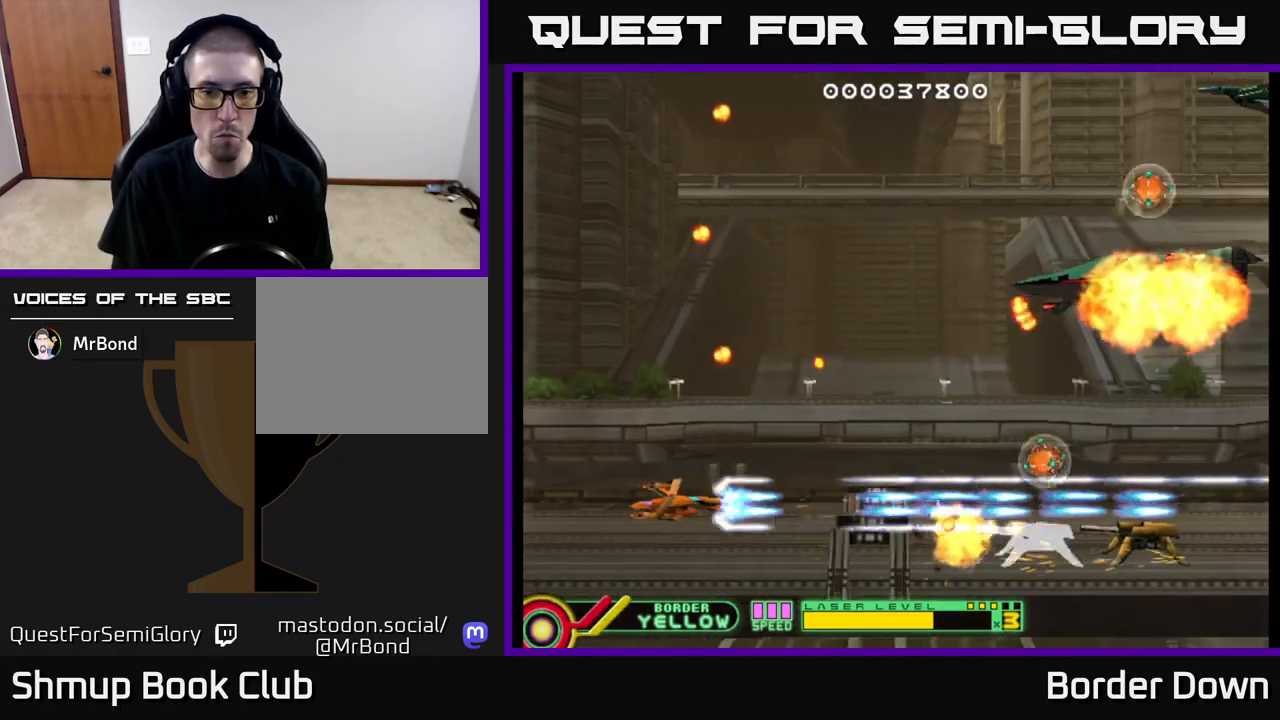
{"buttons": ["A", "DPAD_UP", "DPAD_LEFT"], "left_stick": "center", "right_stick": "center", "events": [[483, "DPAD_LEFT", "down"], [483, "DPAD_UP", "down"]]}